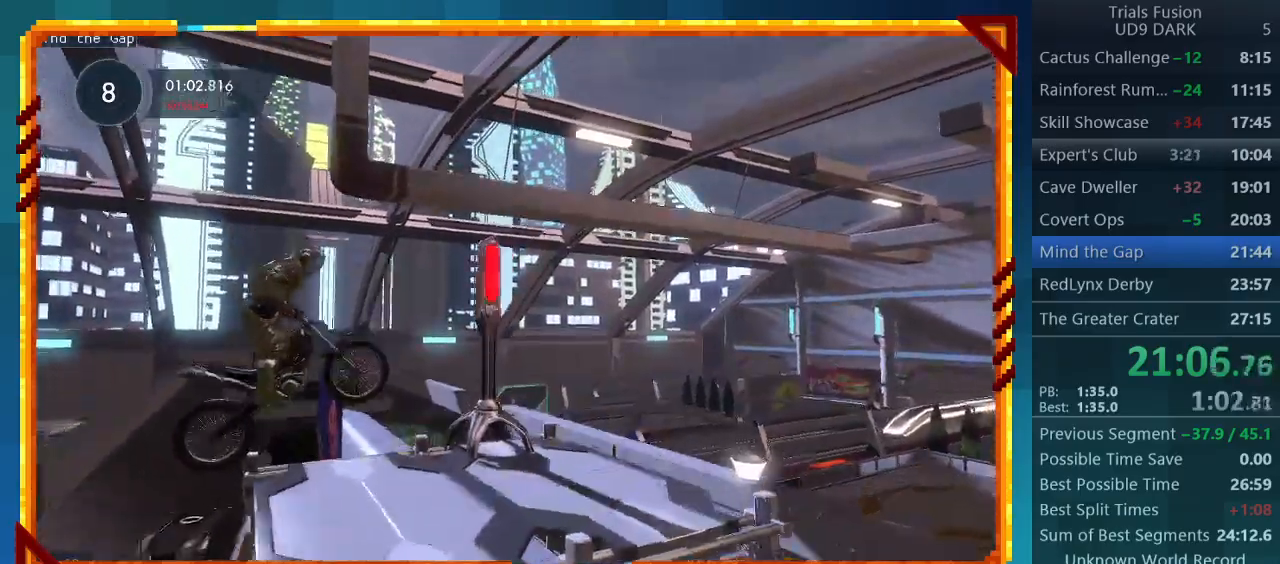
Gameplay with a controller (PlayStation layout); each line is a JSON object with the inputs held at the frame after it. "events" lists button and stick changes between this image and that frame as [ms after this image, input, new state], when the widget could be followed in between. Not read: L3 R3 right_stick.
{"buttons": ["R2"], "left_stick": "left", "events": [[133, "R2", "down"], [233, "left_stick", "center"], [367, "left_stick", "left"]]}
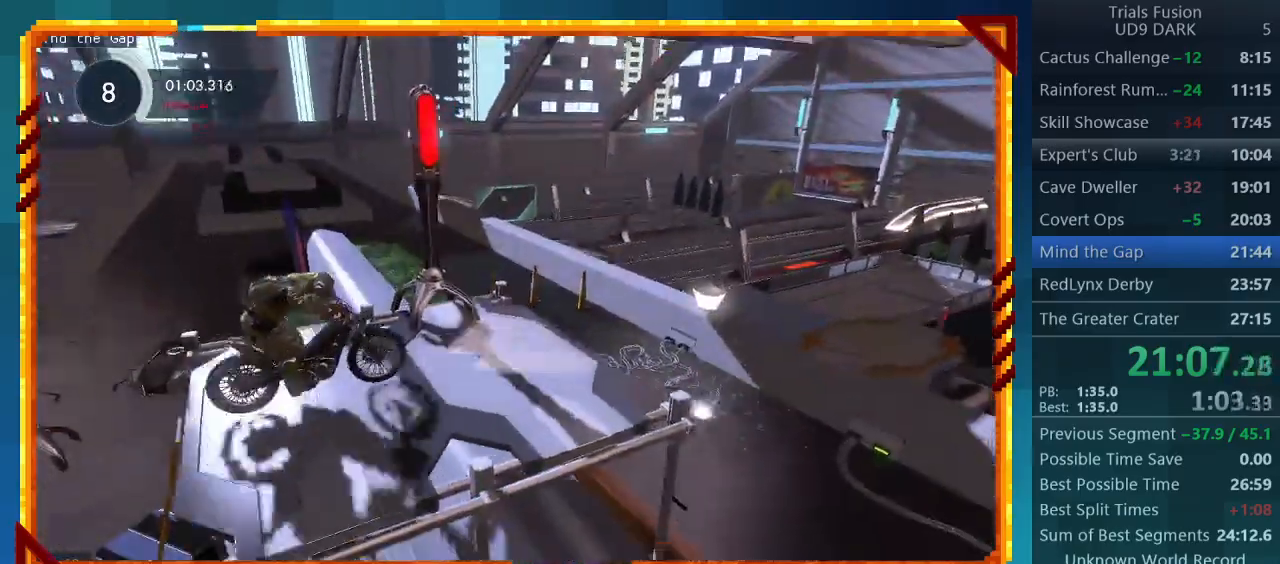
{"buttons": ["R2"], "left_stick": "right", "events": [[367, "left_stick", "right"]]}
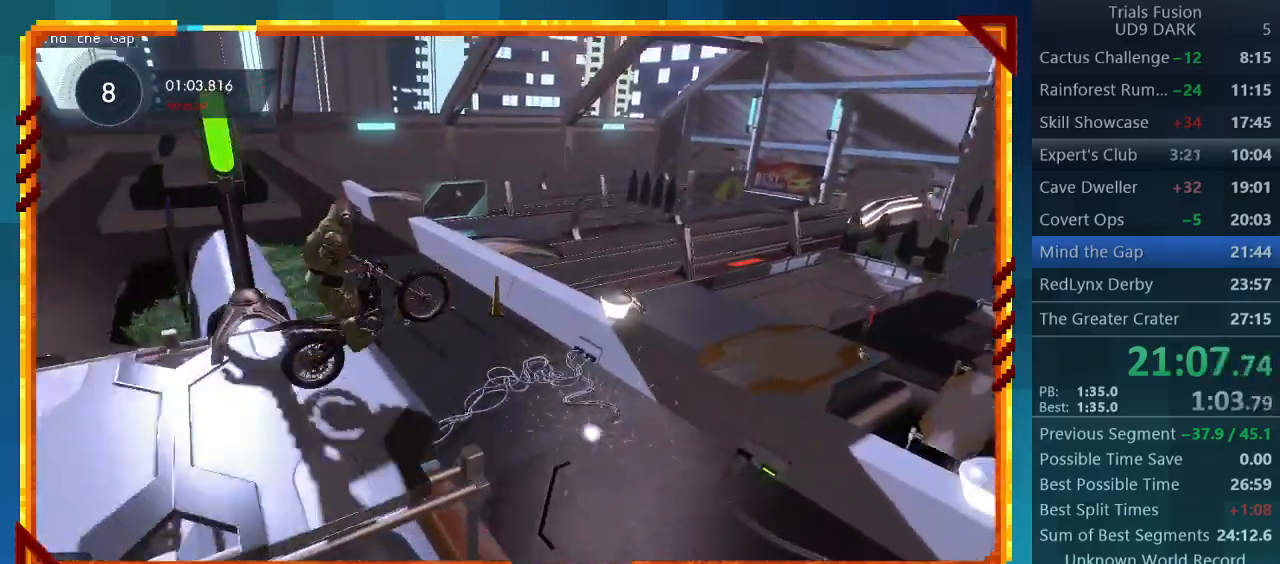
{"buttons": ["R2"], "left_stick": "left", "events": [[333, "left_stick", "center"], [433, "left_stick", "left"]]}
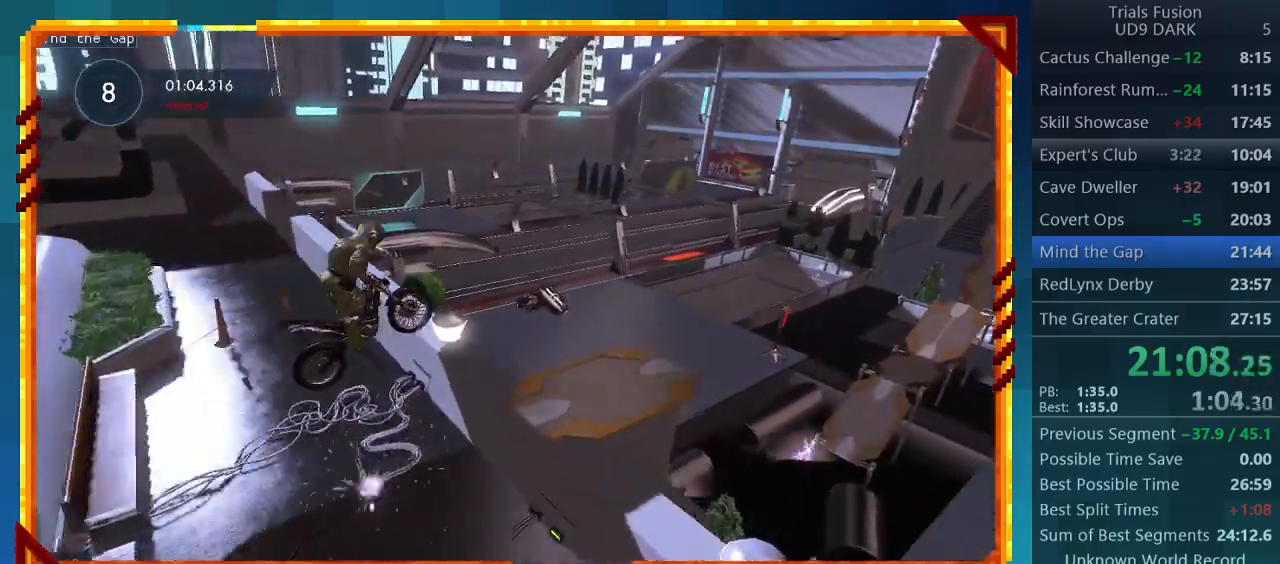
{"buttons": ["R2"], "left_stick": "right", "events": [[467, "left_stick", "right"]]}
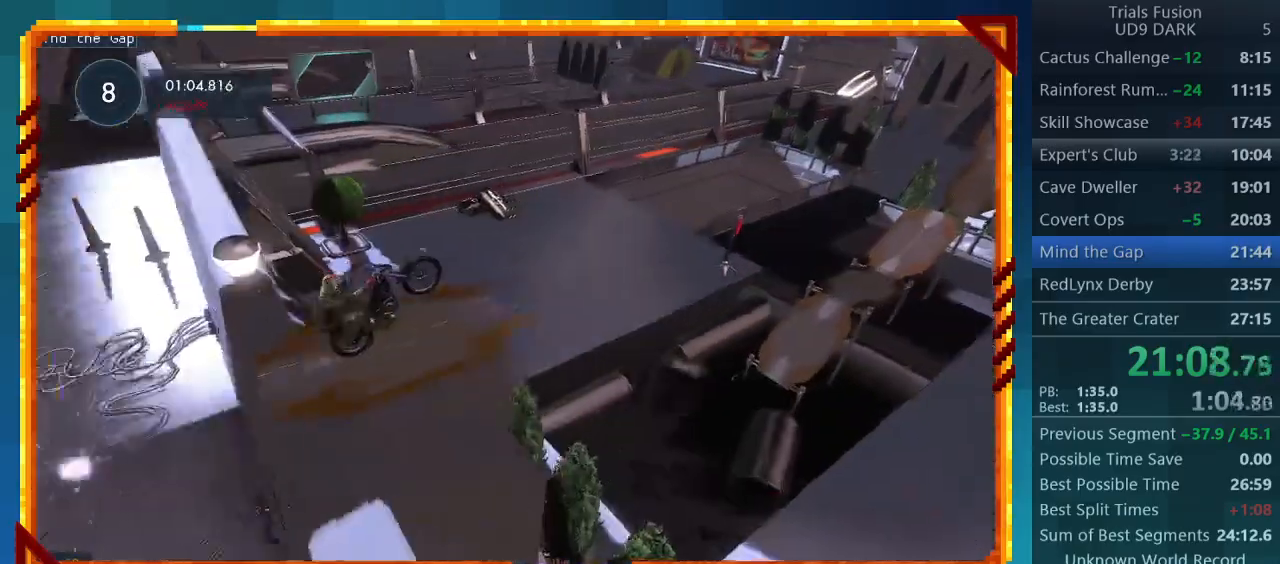
{"buttons": ["R2"], "left_stick": "left", "events": [[433, "left_stick", "left"]]}
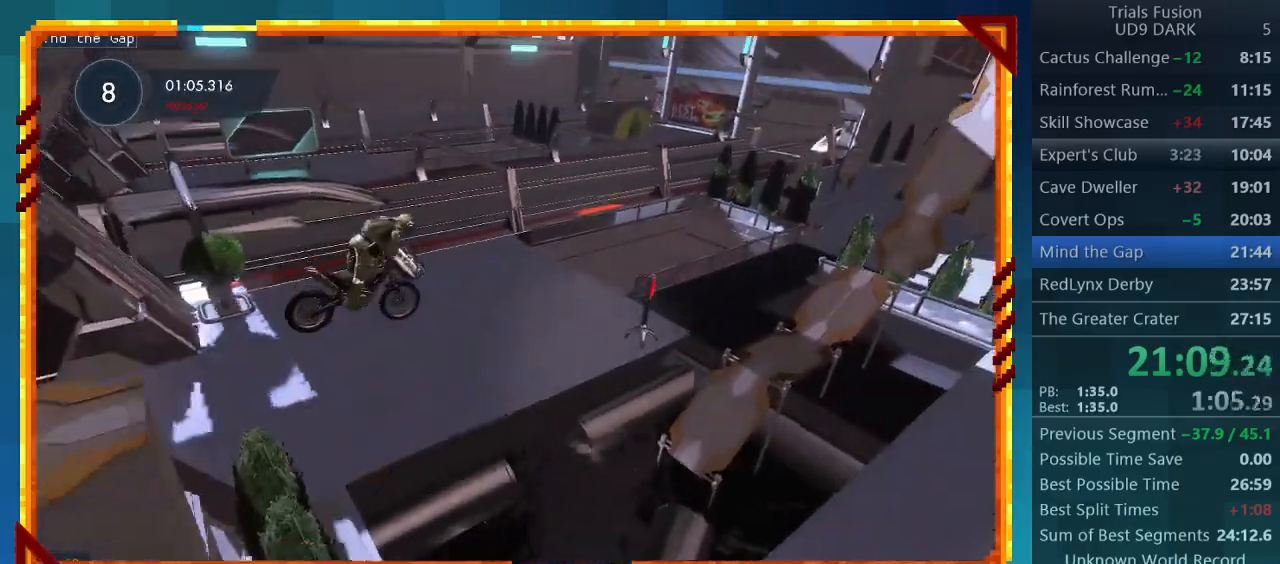
{"buttons": ["R2"], "left_stick": "left", "events": []}
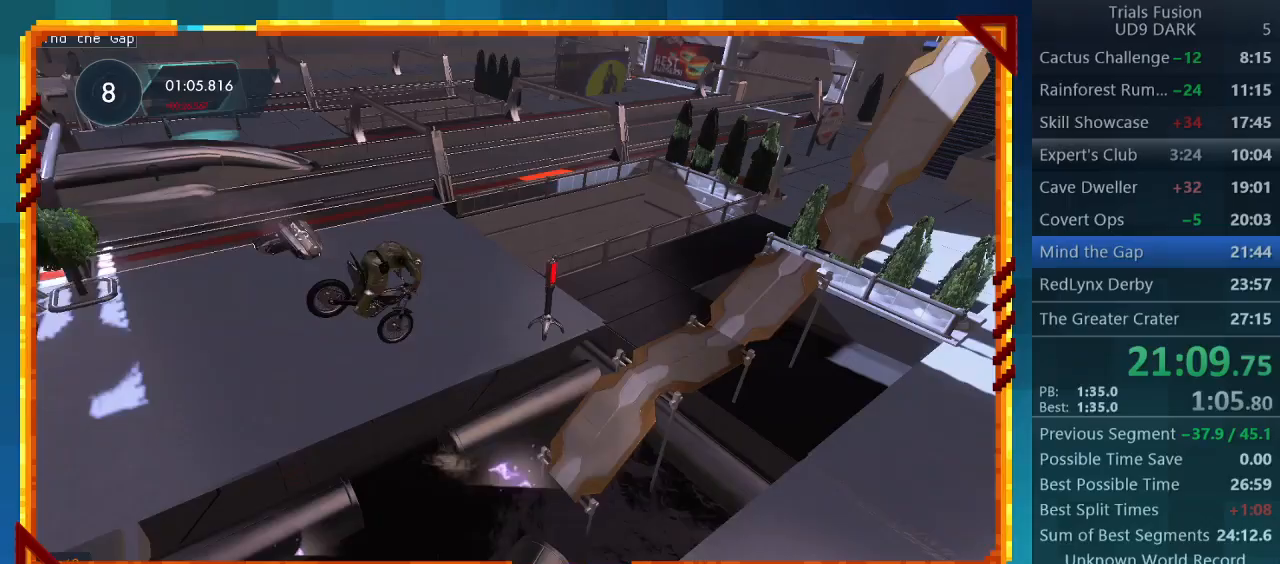
{"buttons": ["R2"], "left_stick": "right", "events": [[400, "left_stick", "right"]]}
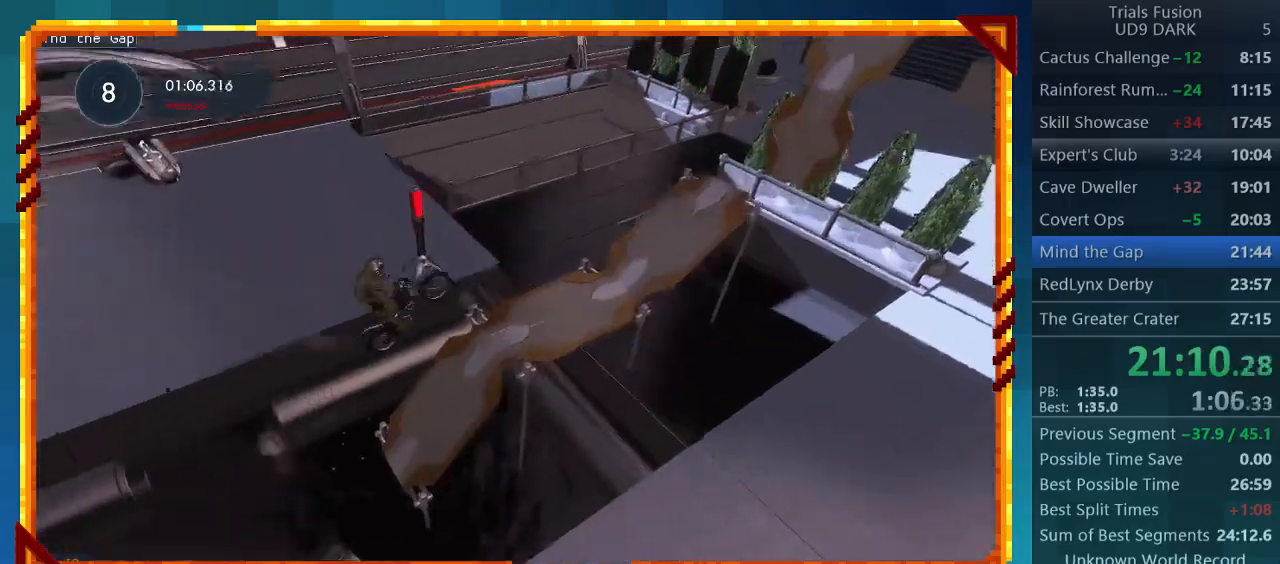
{"buttons": [], "left_stick": "left", "events": [[300, "left_stick", "center"], [367, "left_stick", "left"], [400, "R2", "up"]]}
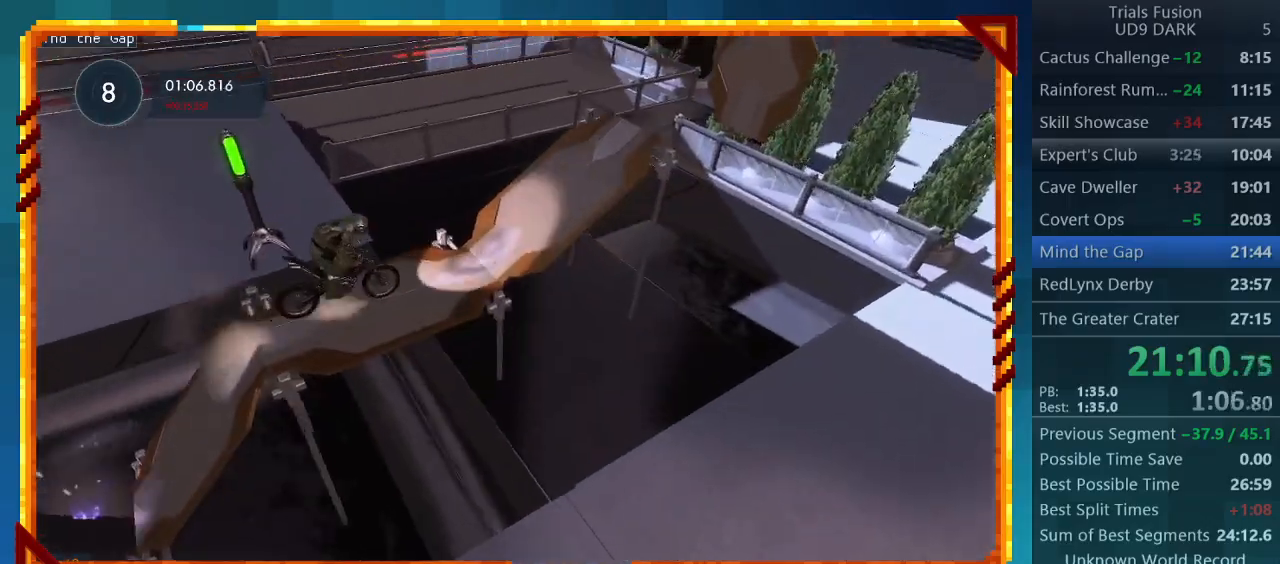
{"buttons": ["R2"], "left_stick": "down-right", "events": [[300, "R2", "down"], [333, "left_stick", "down-right"]]}
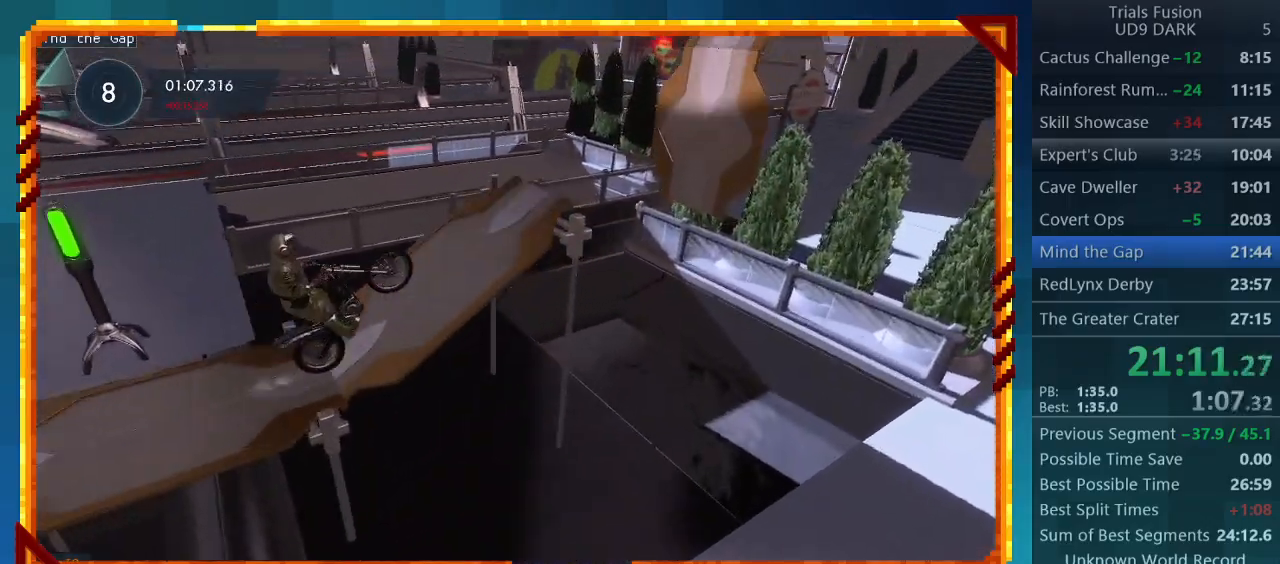
{"buttons": ["R2"], "left_stick": "left", "events": [[33, "left_stick", "center"], [400, "left_stick", "left"]]}
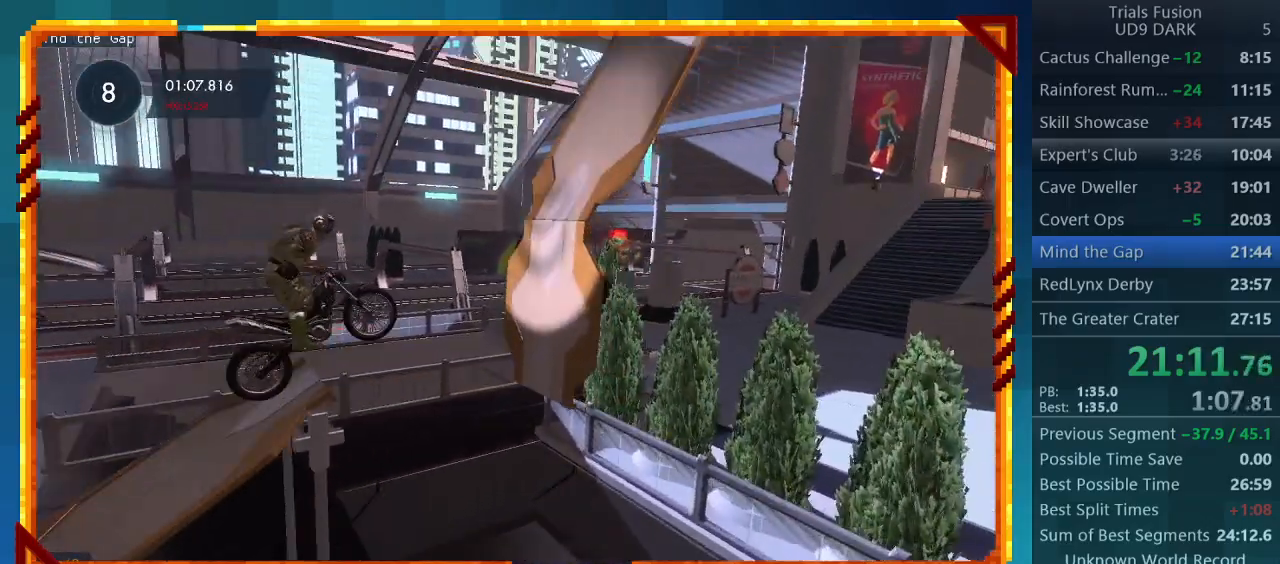
{"buttons": ["R2"], "left_stick": "center", "events": [[267, "CIRCLE", "down"], [267, "R2", "up"], [333, "left_stick", "center"], [433, "CIRCLE", "up"], [500, "R2", "down"]]}
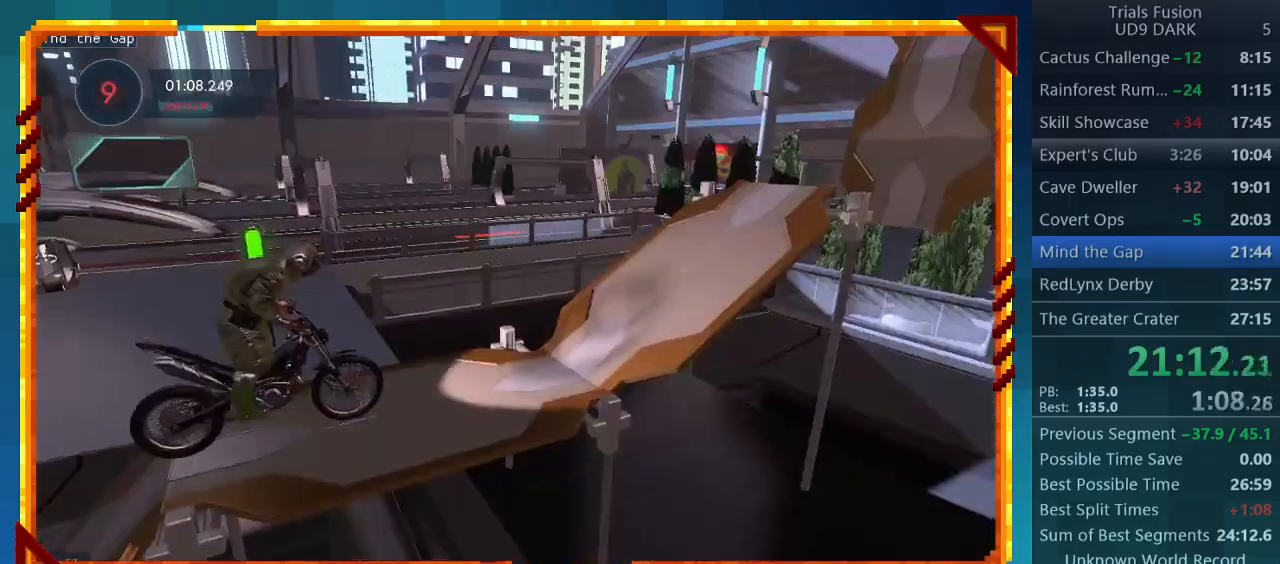
{"buttons": ["R2"], "left_stick": "left", "events": [[400, "left_stick", "left"]]}
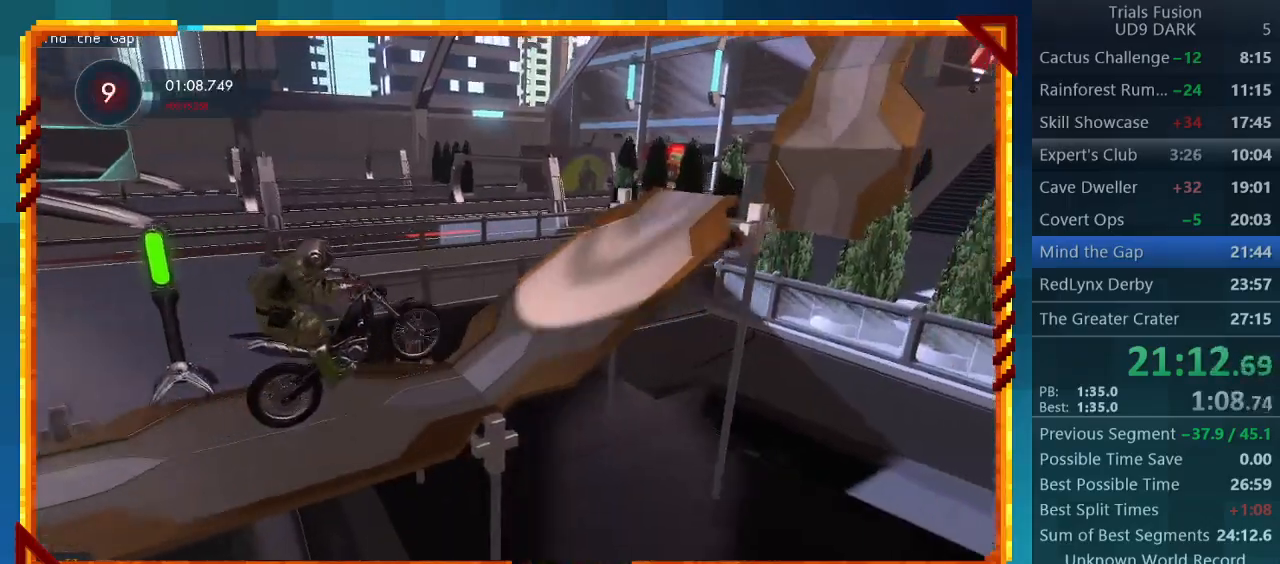
{"buttons": ["R2"], "left_stick": "center", "events": [[67, "left_stick", "center"], [267, "left_stick", "left"], [400, "left_stick", "center"]]}
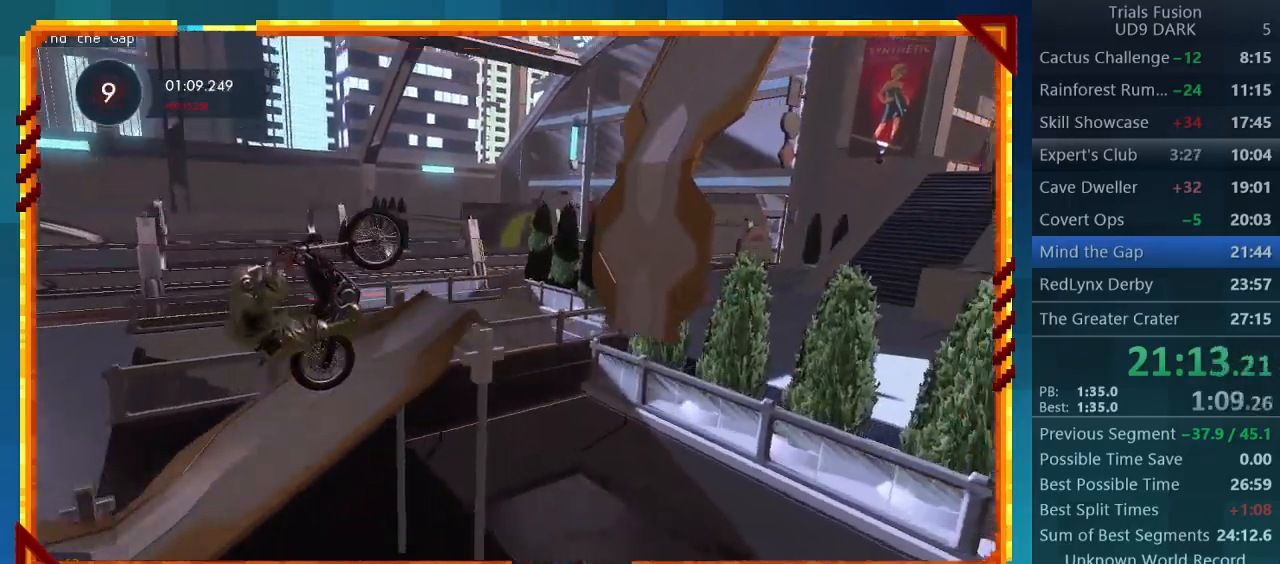
{"buttons": ["R2"], "left_stick": "center", "events": []}
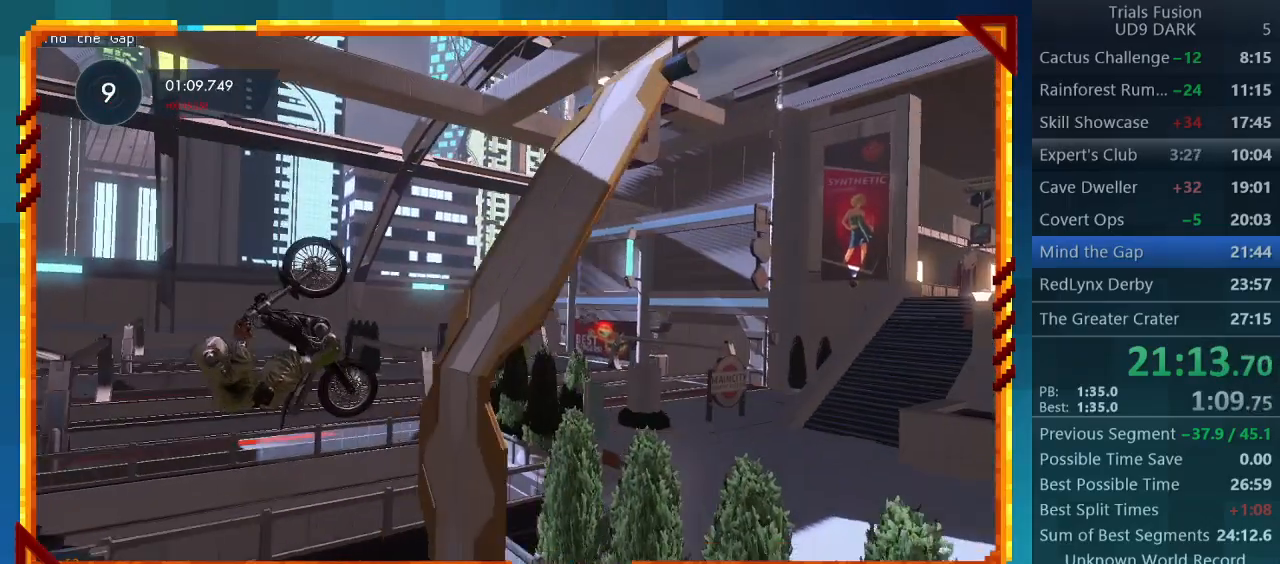
{"buttons": ["CIRCLE"], "left_stick": "right", "events": [[67, "left_stick", "right"], [433, "CIRCLE", "down"], [433, "R2", "up"]]}
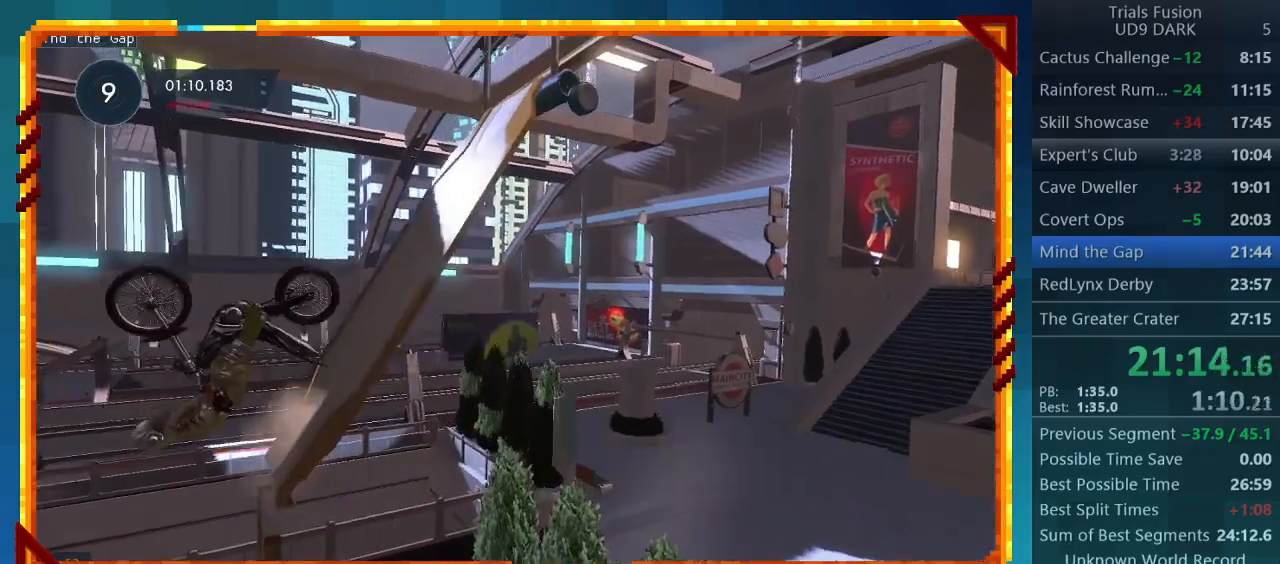
{"buttons": ["R2"], "left_stick": "center", "events": [[67, "CIRCLE", "up"], [67, "left_stick", "center"], [100, "R2", "down"]]}
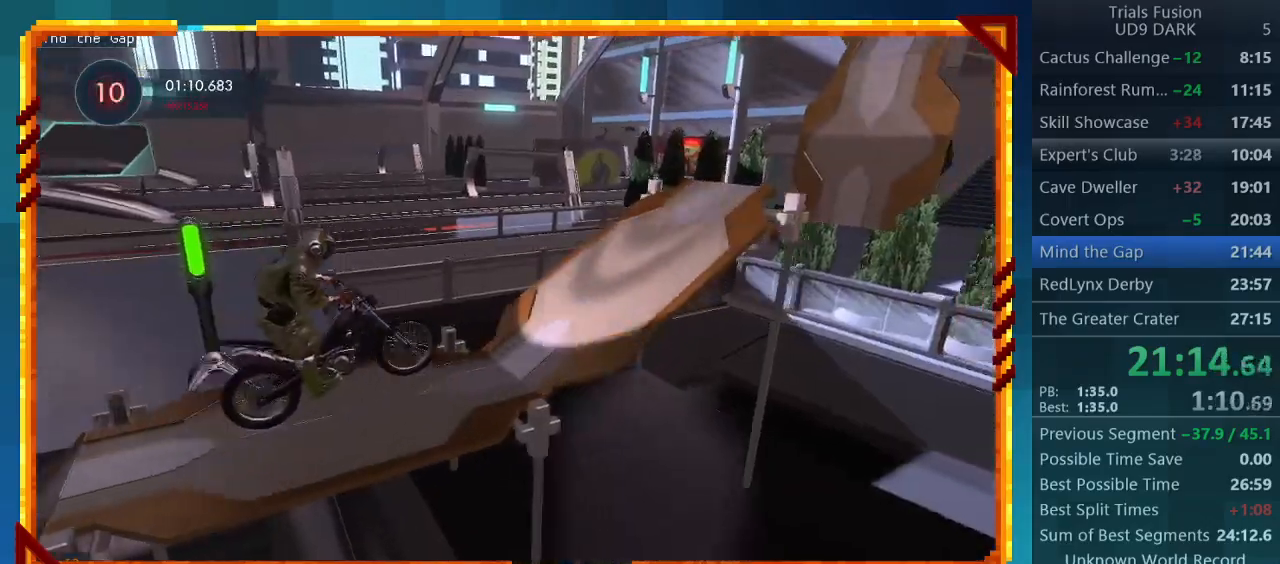
{"buttons": ["R2"], "left_stick": "left", "events": [[100, "left_stick", "left"], [267, "left_stick", "center"], [433, "left_stick", "left"]]}
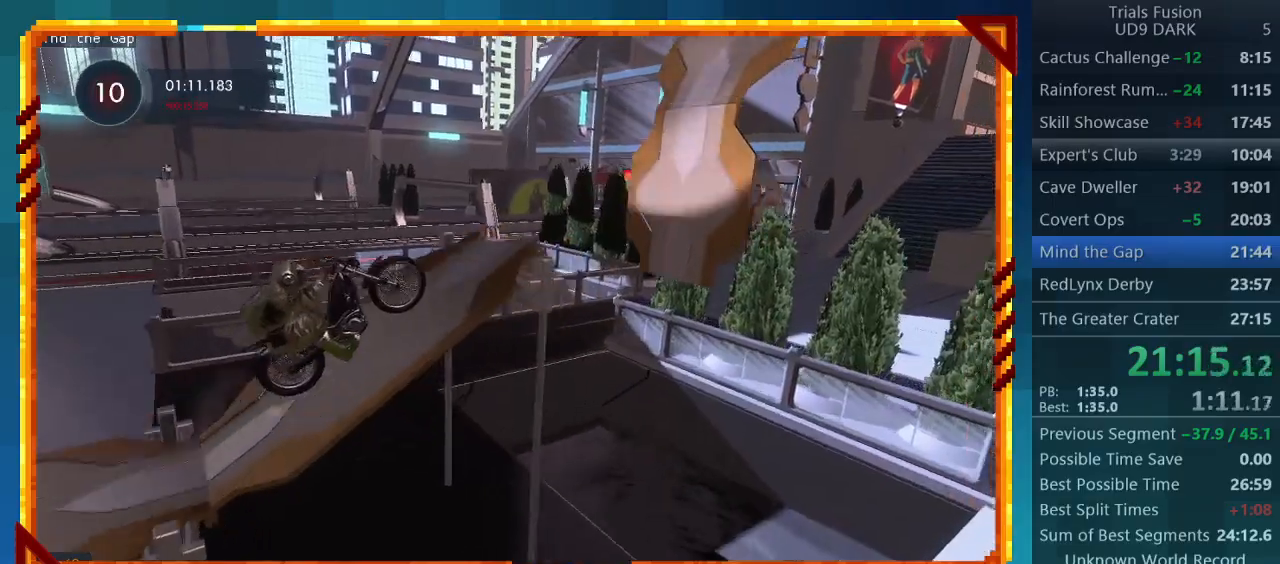
{"buttons": ["R2"], "left_stick": "left", "events": [[167, "left_stick", "center"], [367, "left_stick", "left"]]}
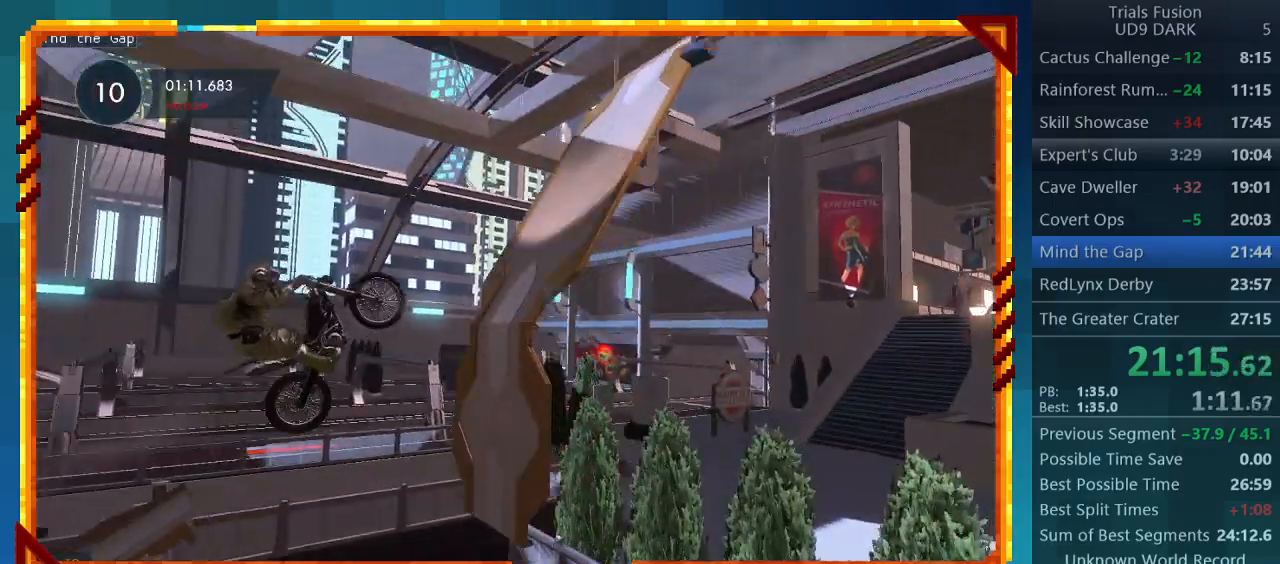
{"buttons": ["R2"], "left_stick": "right", "events": [[100, "left_stick", "right"]]}
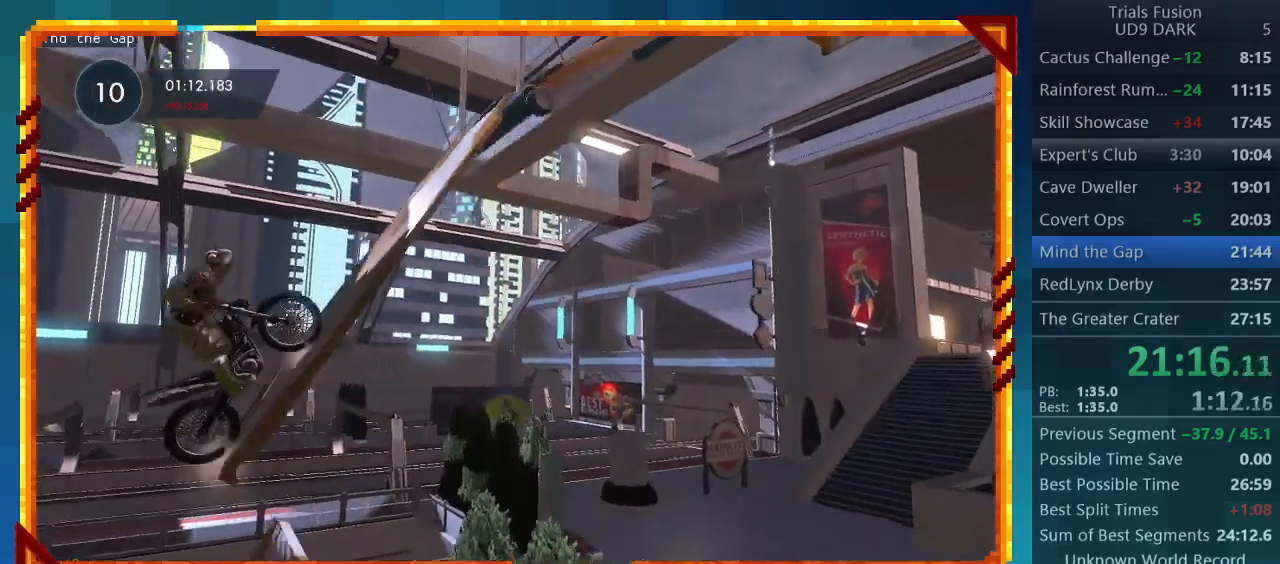
{"buttons": [], "left_stick": "center", "events": [[33, "left_stick", "center"], [133, "left_stick", "left"], [300, "R2", "up"], [367, "left_stick", "center"]]}
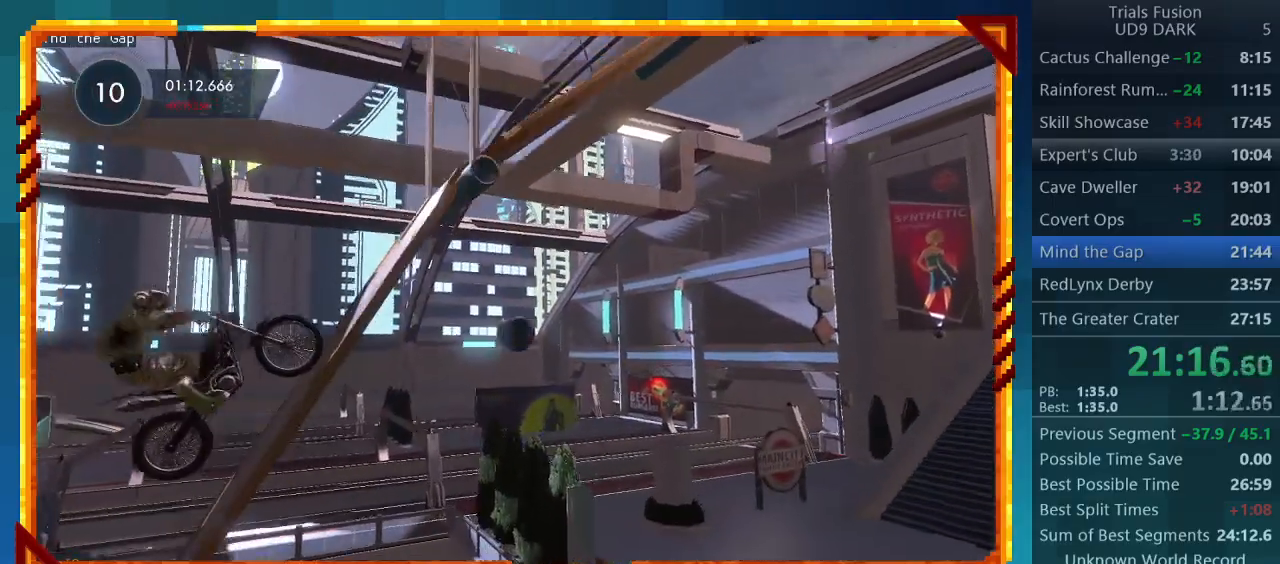
{"buttons": ["R2"], "left_stick": "right", "events": [[200, "left_stick", "down-right"], [267, "left_stick", "right"], [367, "R2", "down"]]}
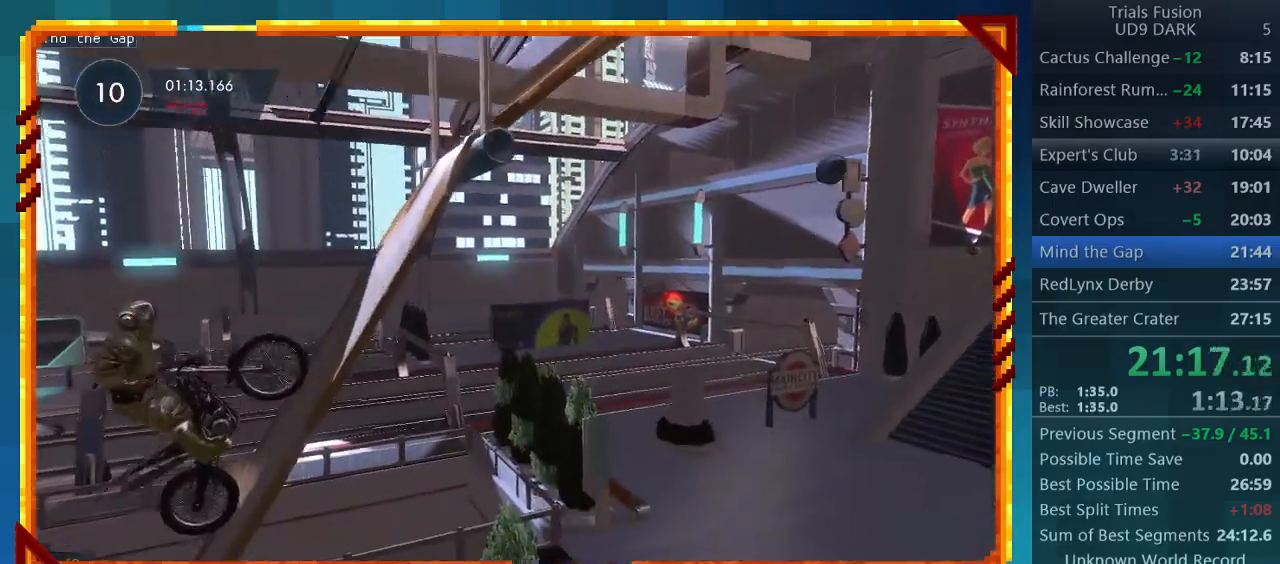
{"buttons": ["R2"], "left_stick": "right", "events": []}
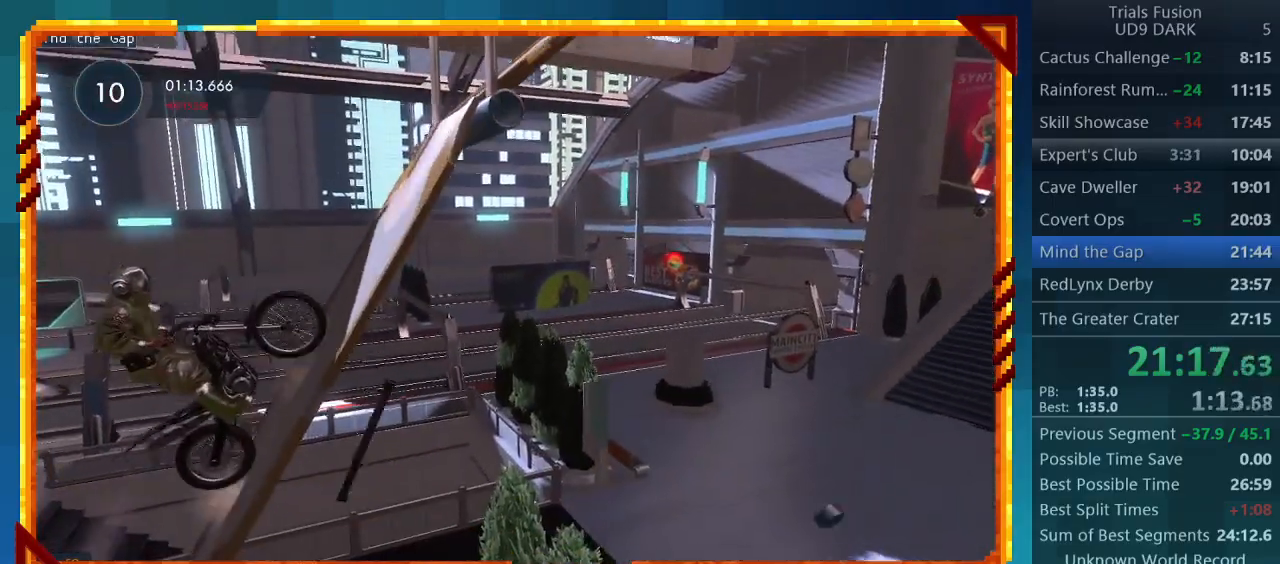
{"buttons": [], "left_stick": "right", "events": [[300, "R2", "up"]]}
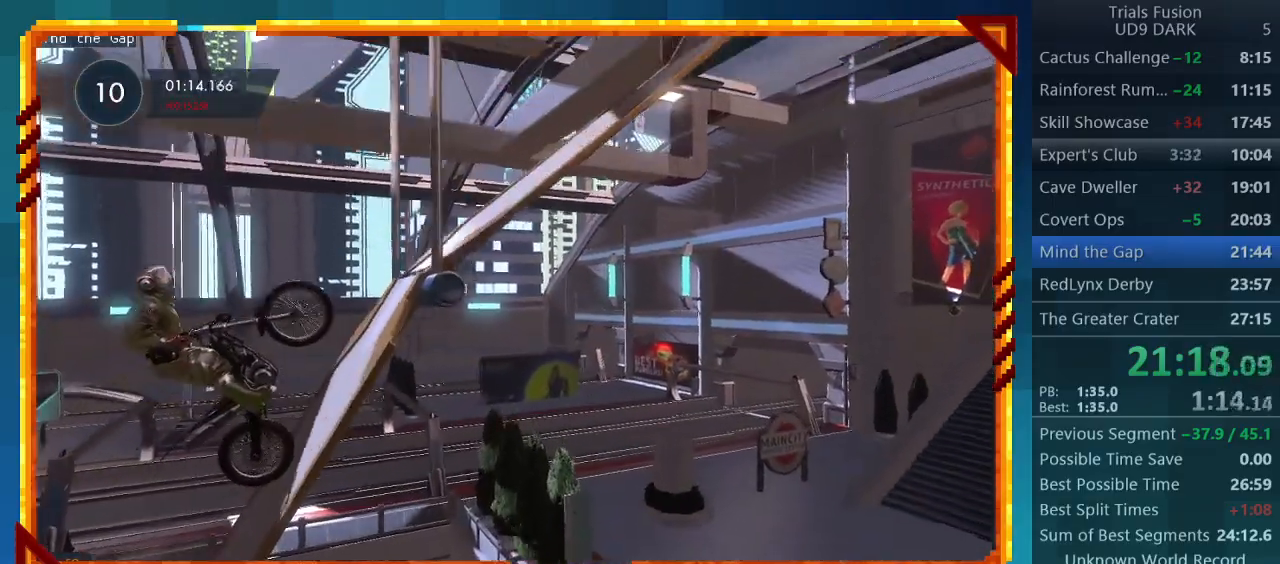
{"buttons": ["R2"], "left_stick": "right", "events": [[133, "R2", "down"]]}
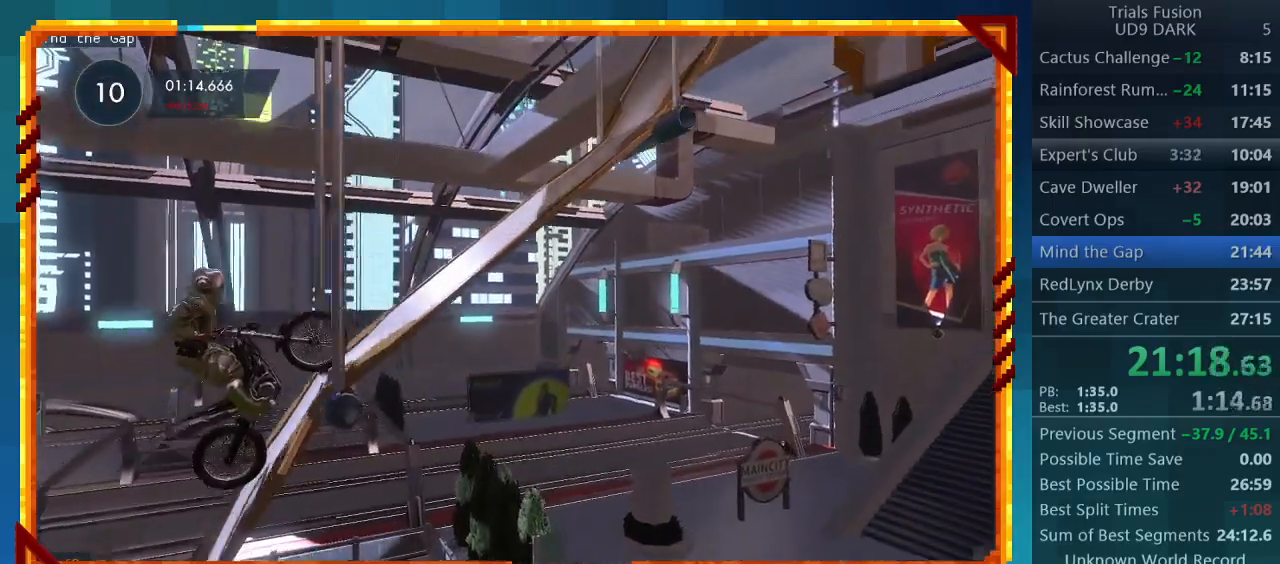
{"buttons": ["R2"], "left_stick": "center", "events": [[233, "R2", "up"], [367, "left_stick", "center"], [467, "R2", "down"]]}
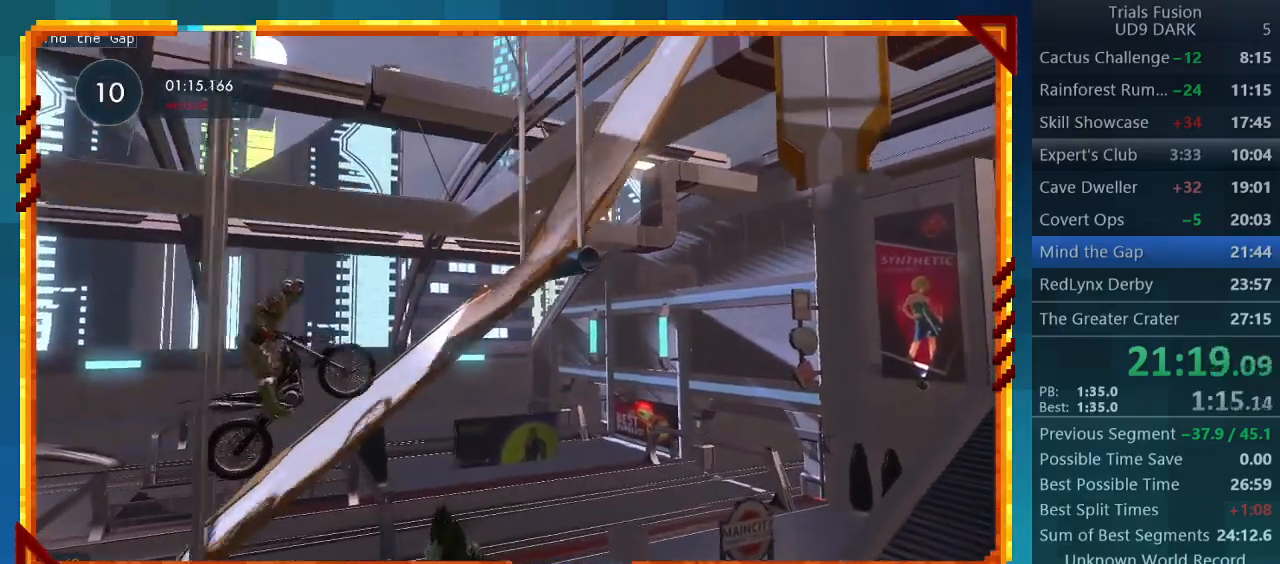
{"buttons": ["R2"], "left_stick": "right", "events": [[100, "left_stick", "right"]]}
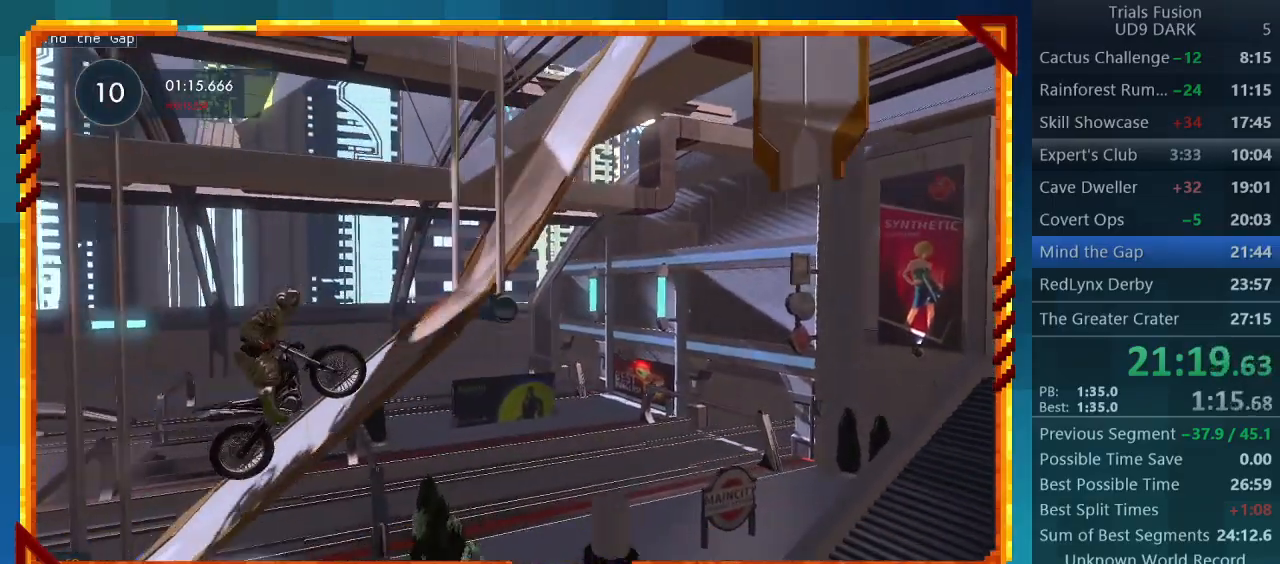
{"buttons": ["R2"], "left_stick": "right", "events": []}
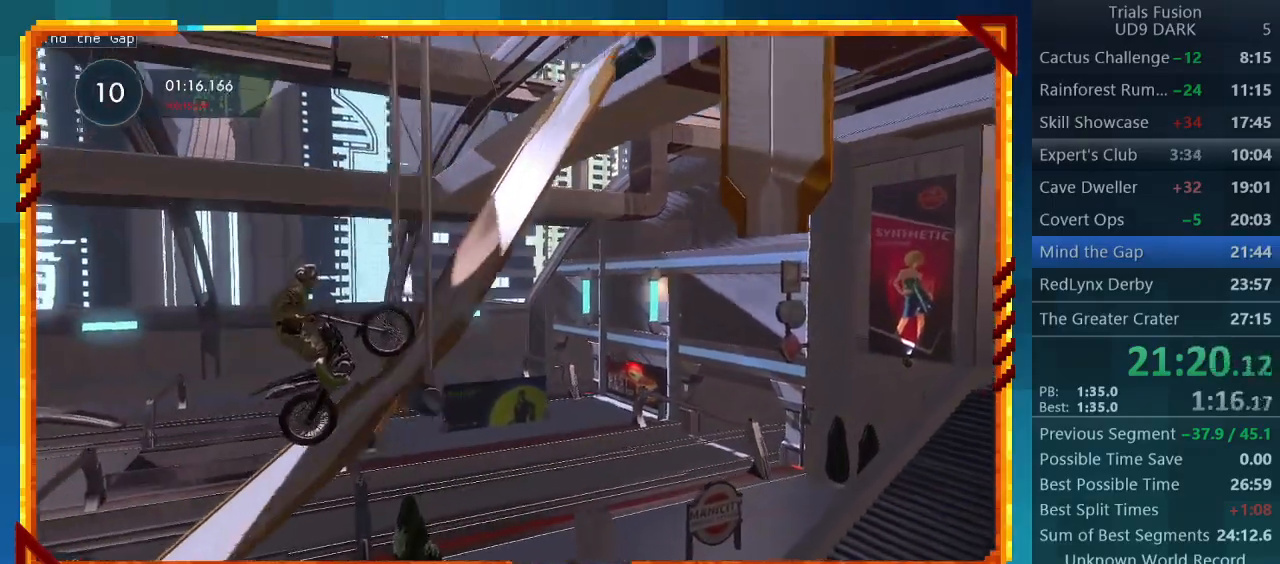
{"buttons": ["R2"], "left_stick": "right", "events": []}
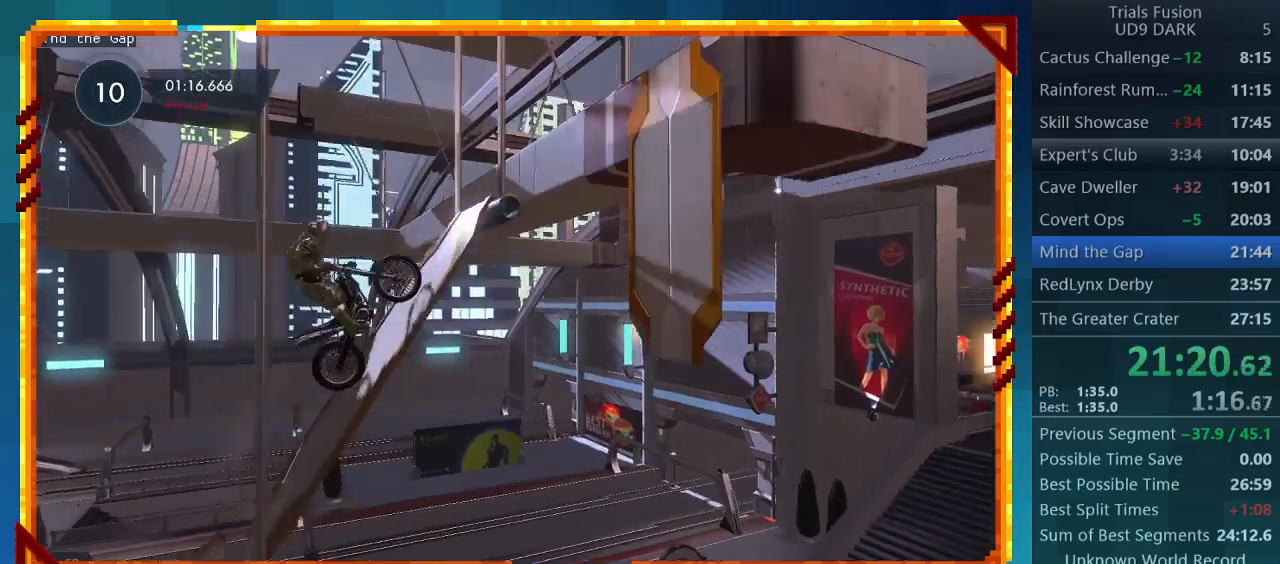
{"buttons": ["R2"], "left_stick": "right", "events": []}
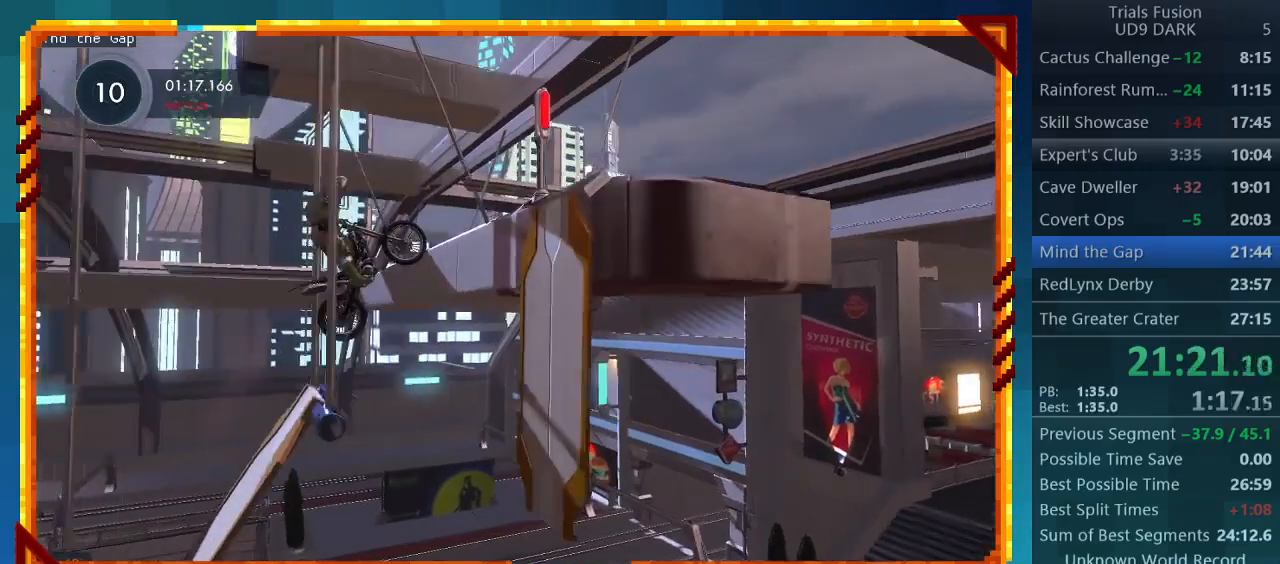
{"buttons": ["R2"], "left_stick": "left", "events": [[33, "left_stick", "center"], [233, "left_stick", "left"]]}